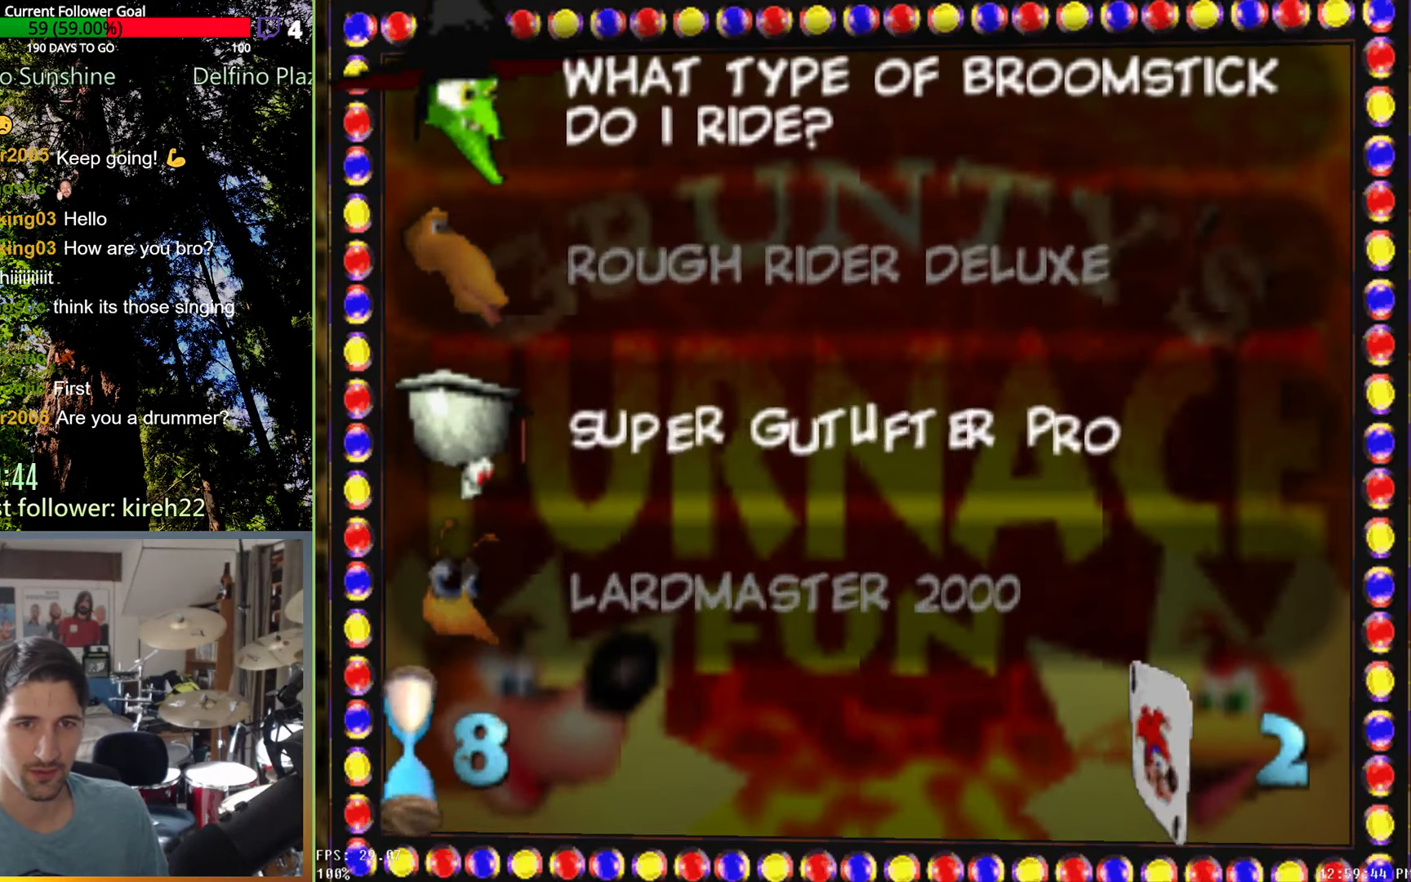
Gameplay with a controller (Xbox layout); each line is a JSON object with the inputs held at the frame after it. "events" lists button and stick changes between this image and that frame as [ms after this image, input, new state], when the widget could be followed in between. Not read: L3 R3.
{"buttons": [], "left_stick": "center", "right_stick": "center", "events": [[146, "left_stick", "center"]]}
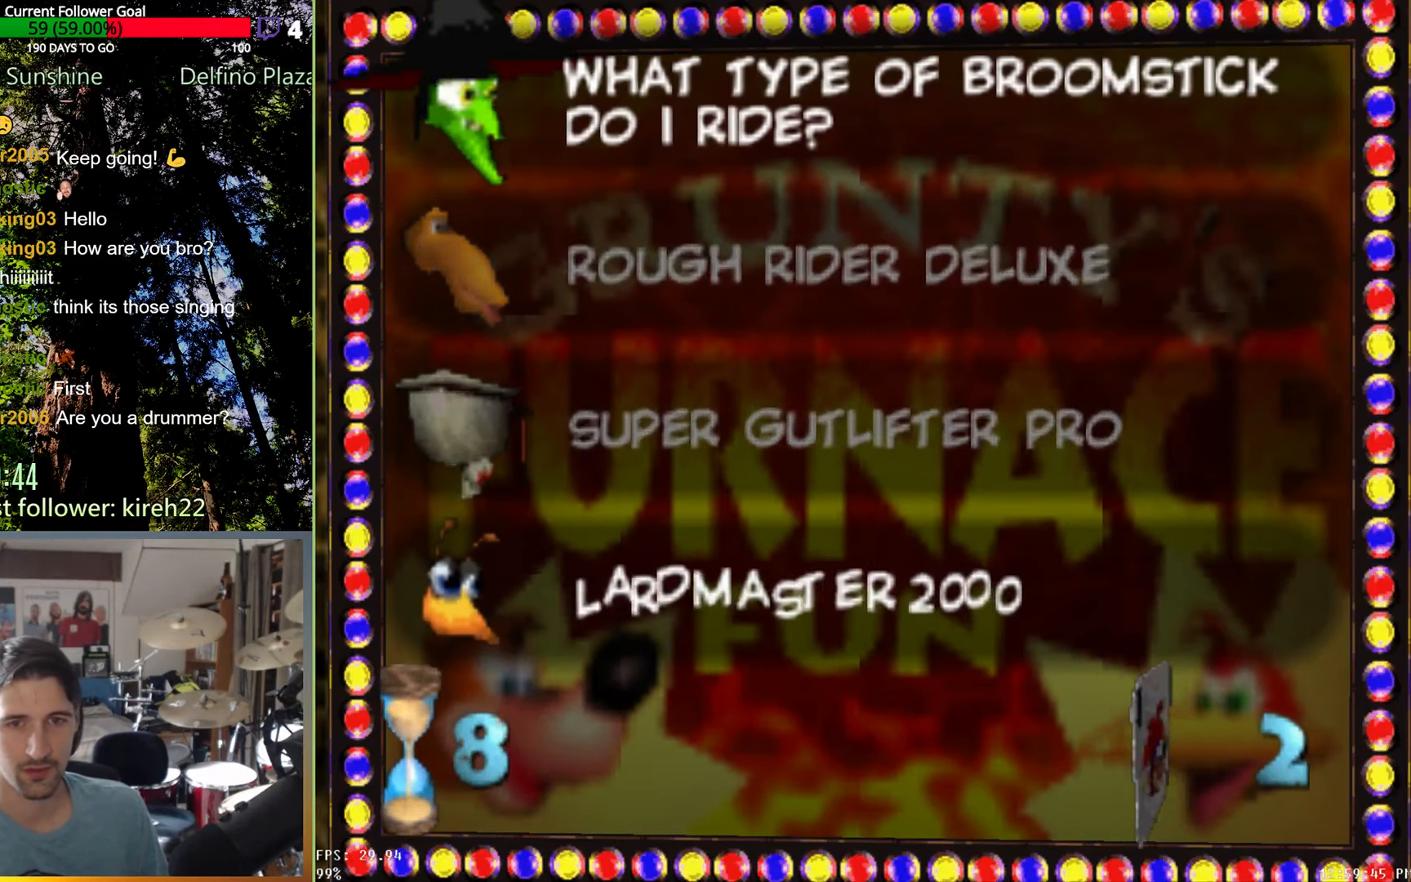
{"buttons": [], "left_stick": "center", "right_stick": "center", "events": [[83, "A", "down"], [250, "A", "up"]]}
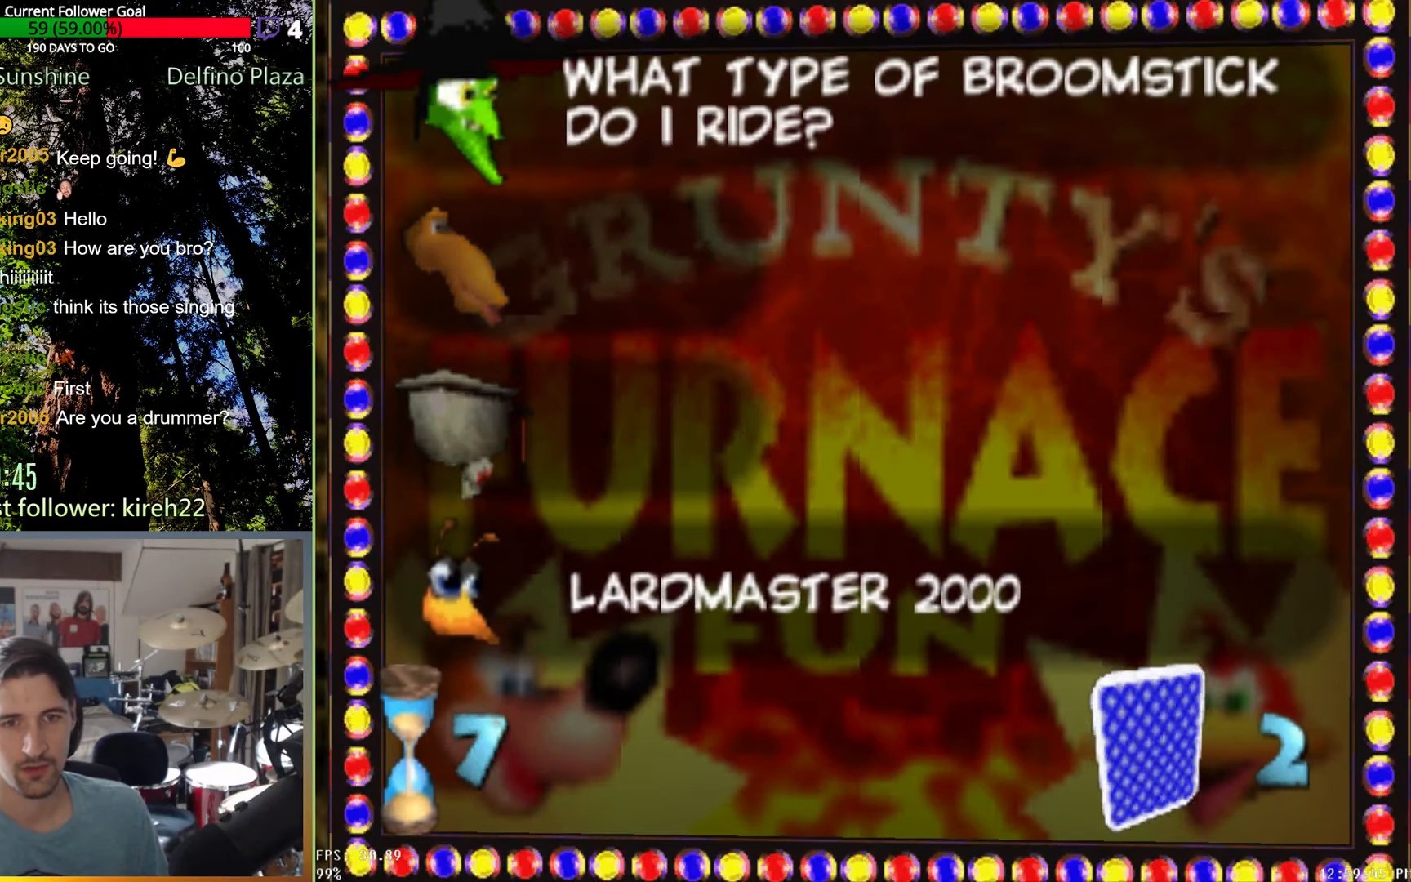
{"buttons": [], "left_stick": "center", "right_stick": "center", "events": []}
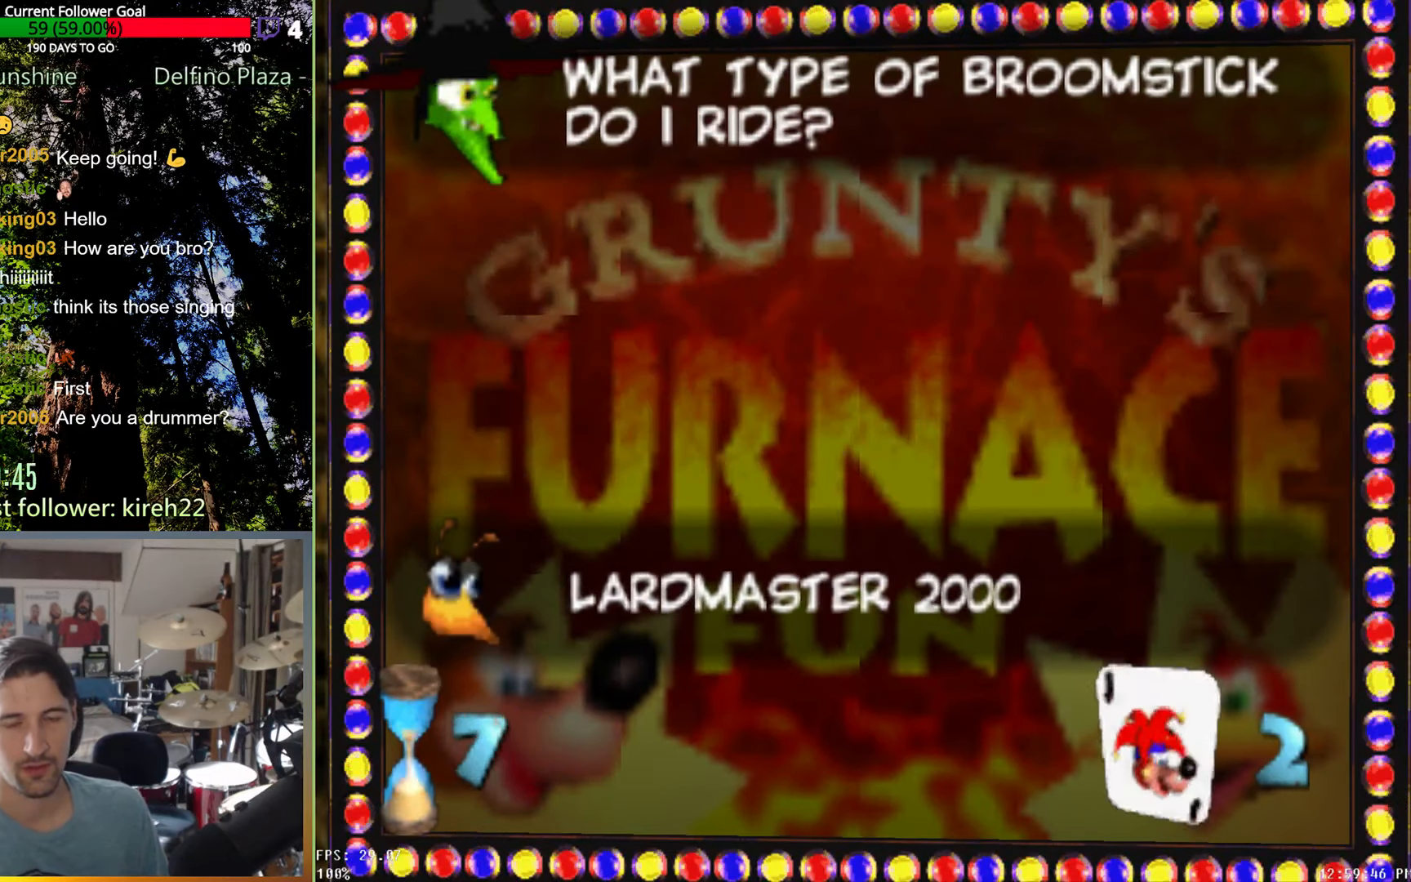
{"buttons": [], "left_stick": "center", "right_stick": "center", "events": []}
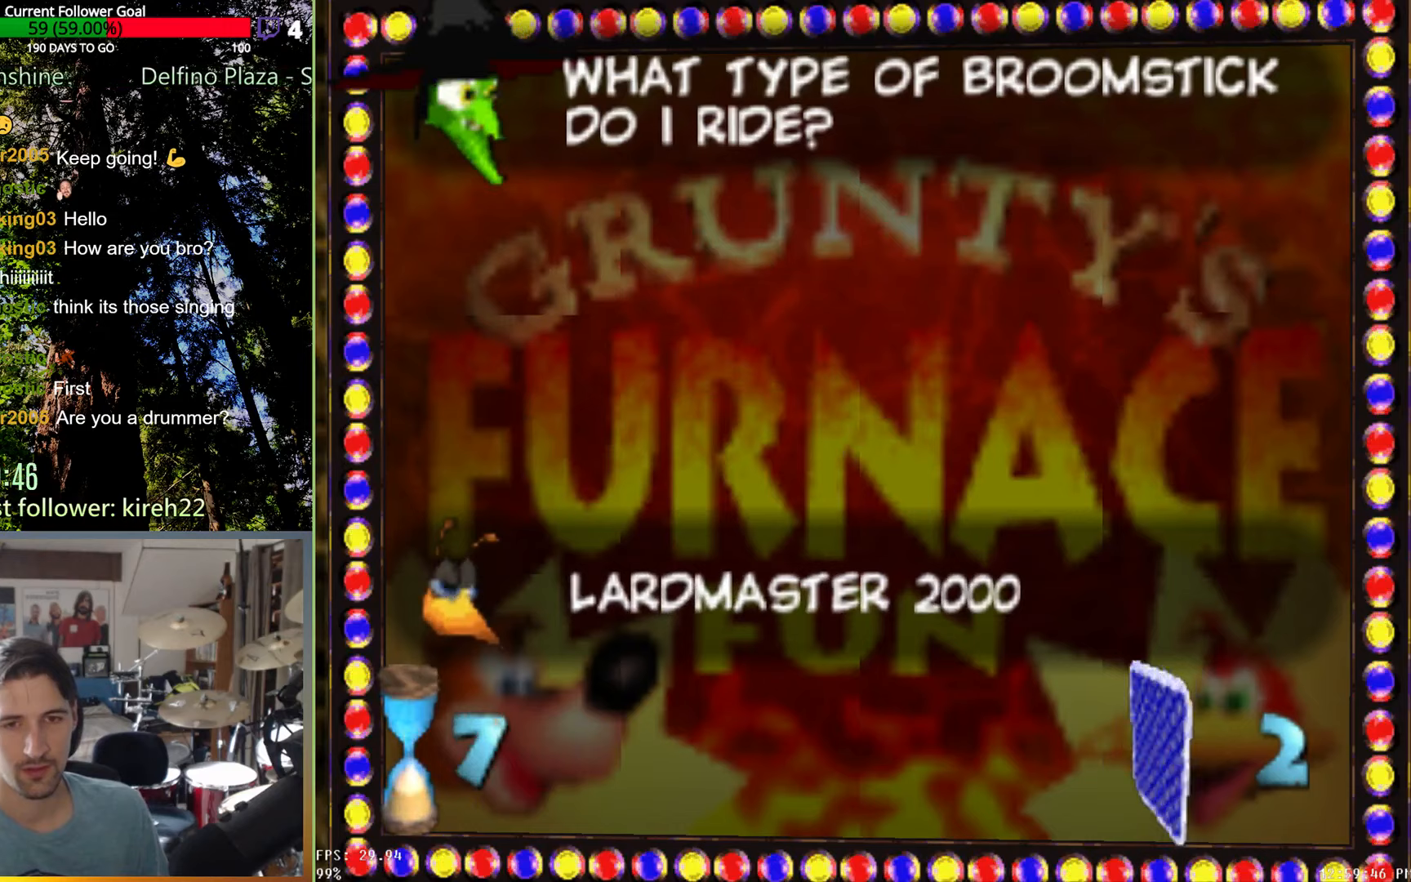
{"buttons": [], "left_stick": "center", "right_stick": "center", "events": []}
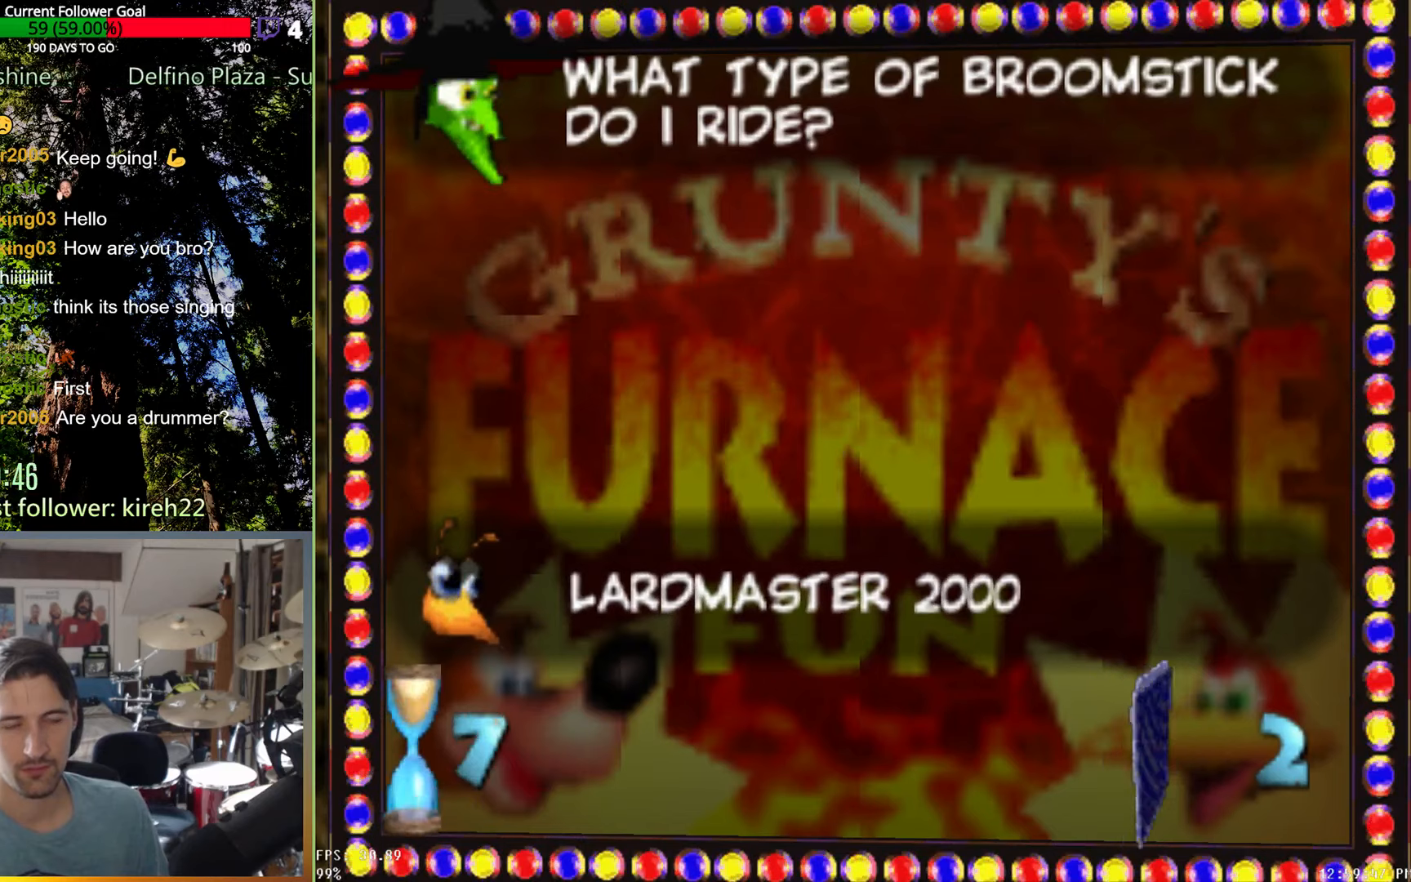
{"buttons": [], "left_stick": "center", "right_stick": "center", "events": []}
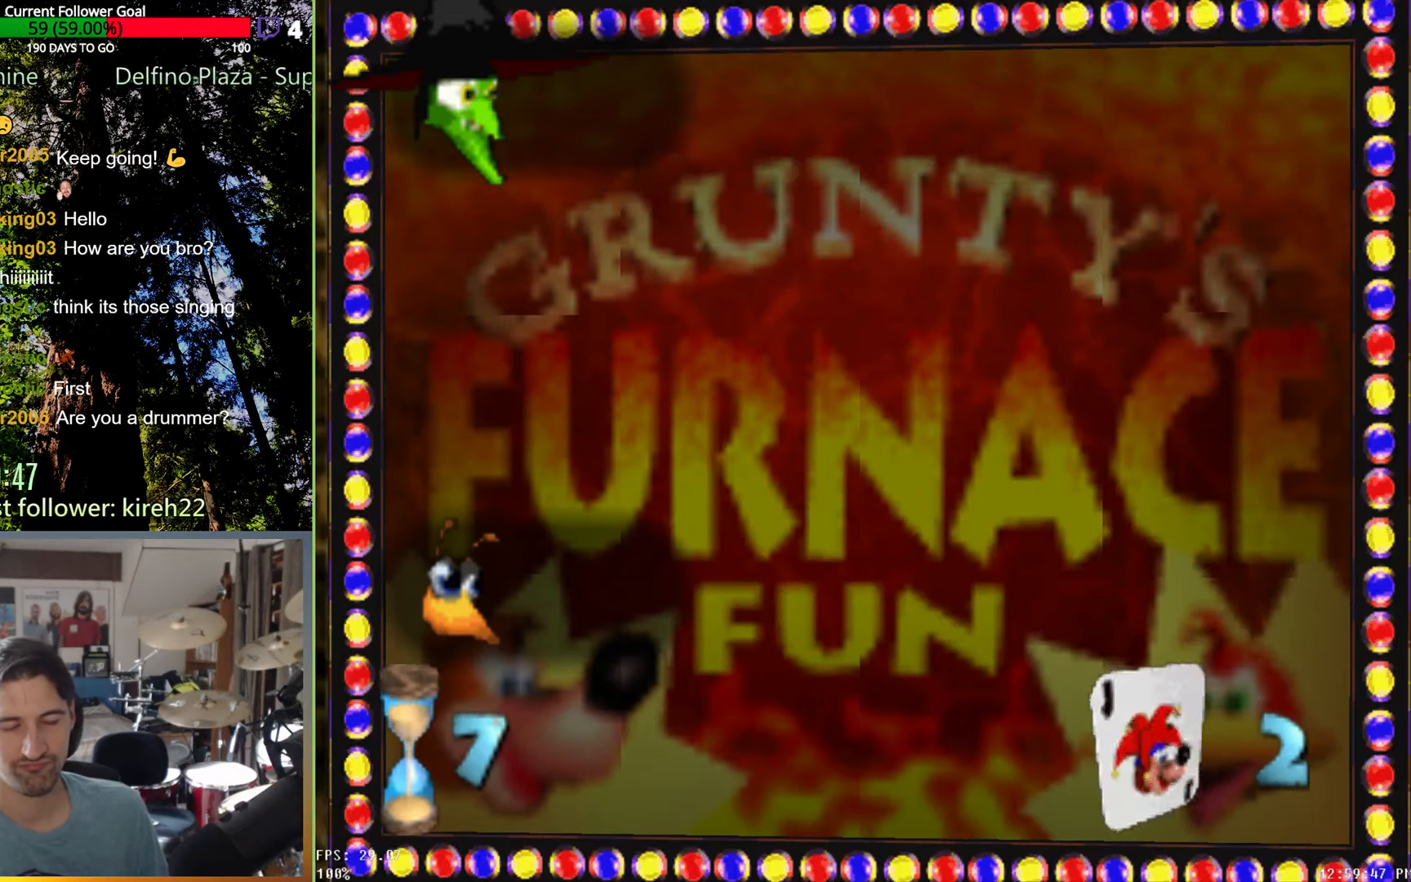
{"buttons": [], "left_stick": "center", "right_stick": "center", "events": []}
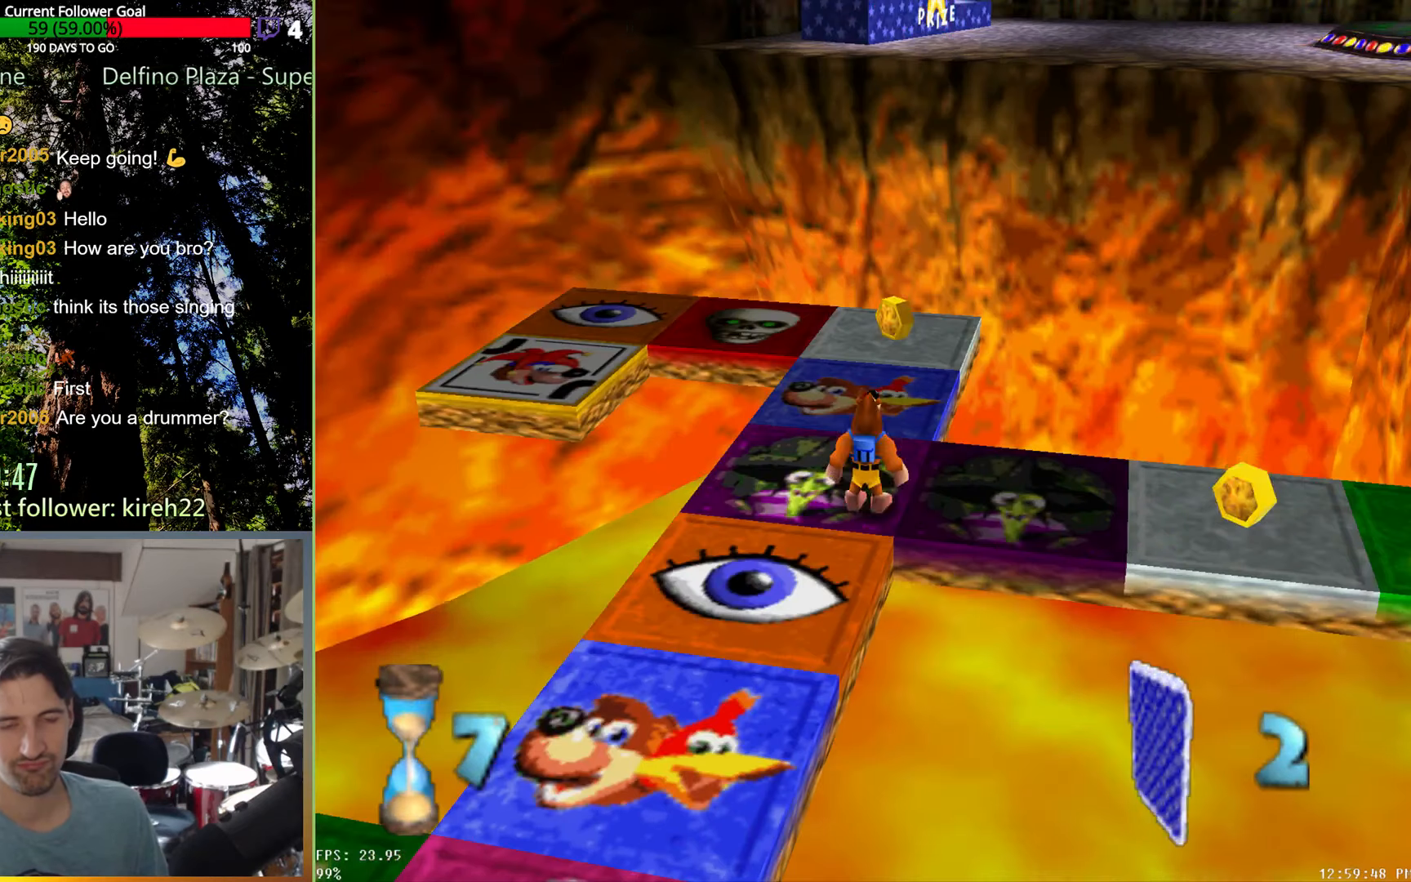
{"buttons": [], "left_stick": "center", "right_stick": "center", "events": []}
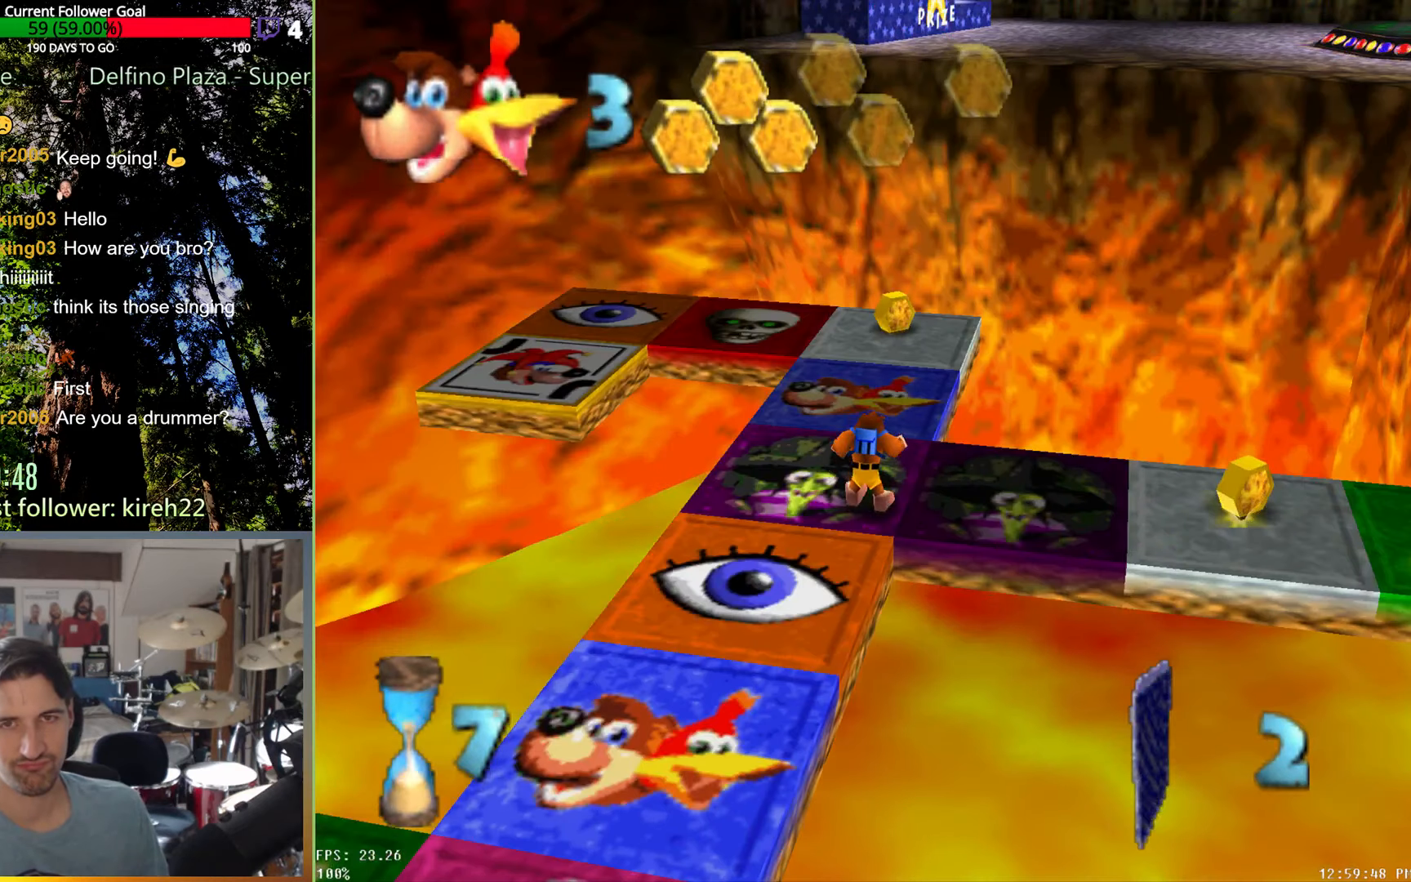
{"buttons": [], "left_stick": "center", "right_stick": "center", "events": [[146, "left_stick", "up"], [229, "left_stick", "up-left"], [375, "left_stick", "center"]]}
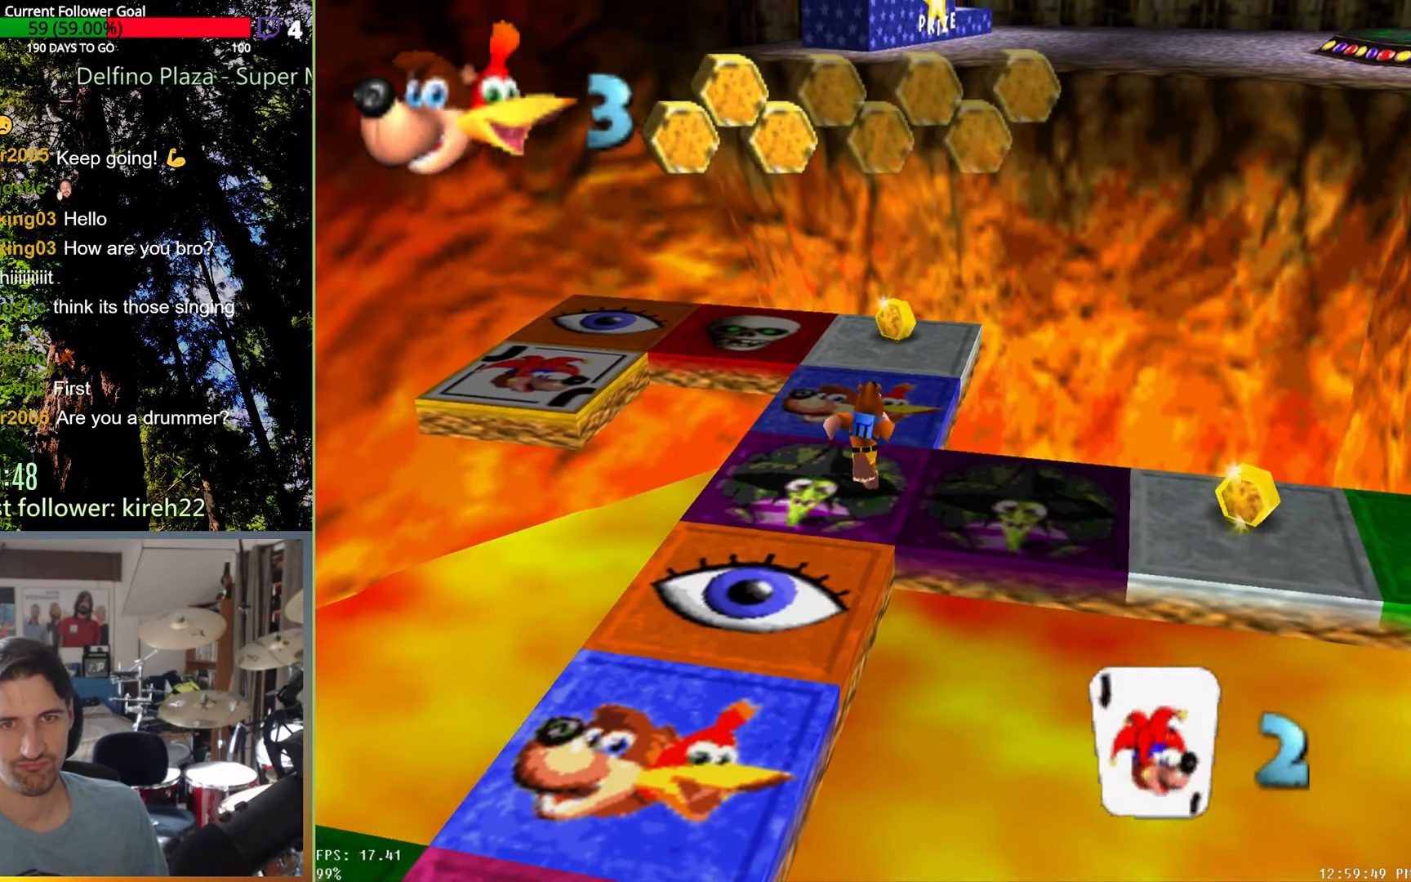
{"buttons": [], "left_stick": "center", "right_stick": "center", "events": [[21, "A", "down"], [167, "A", "up"]]}
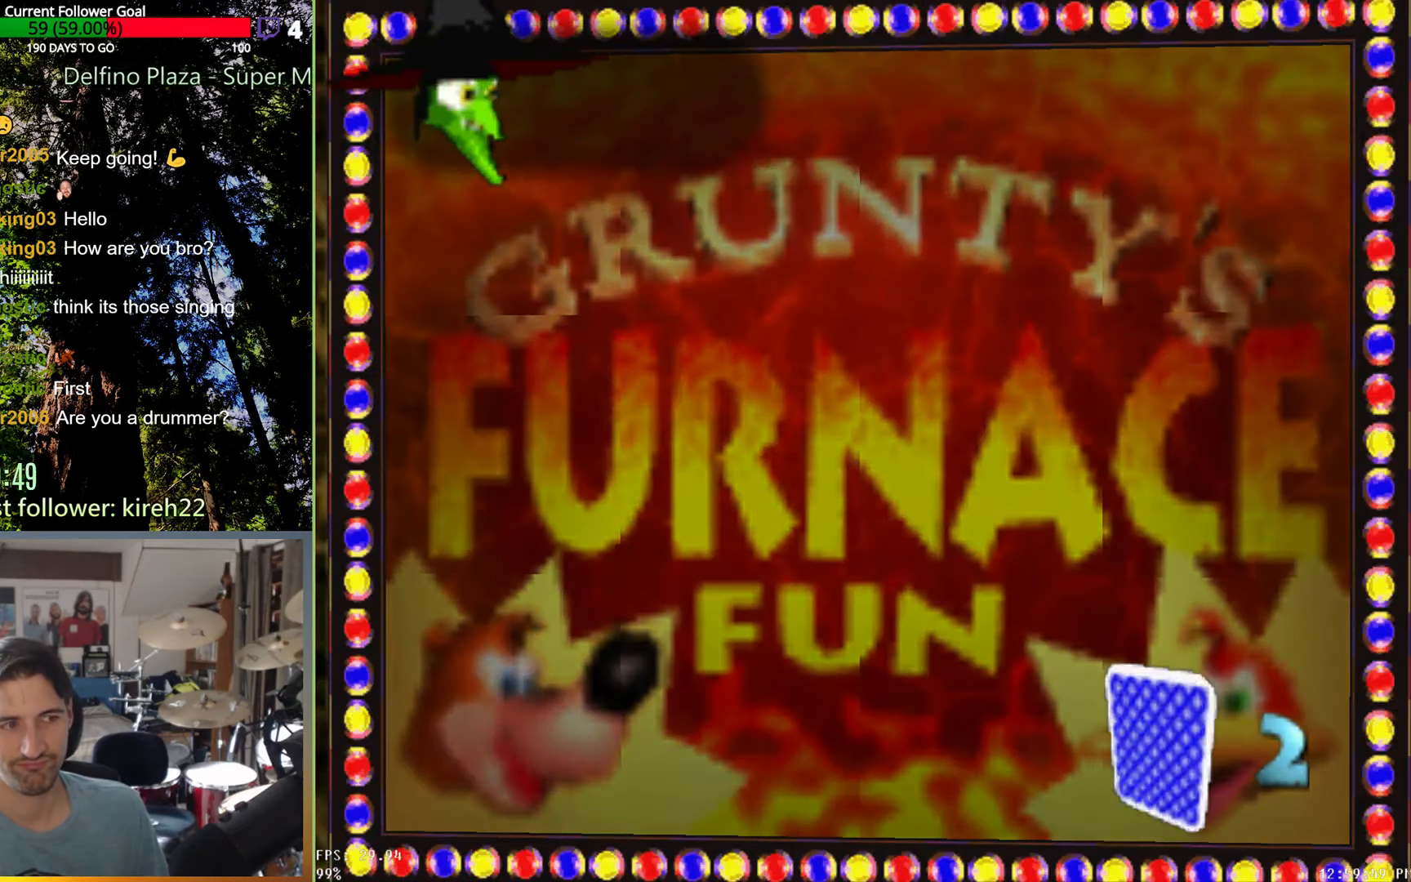
{"buttons": [], "left_stick": "center", "right_stick": "center", "events": []}
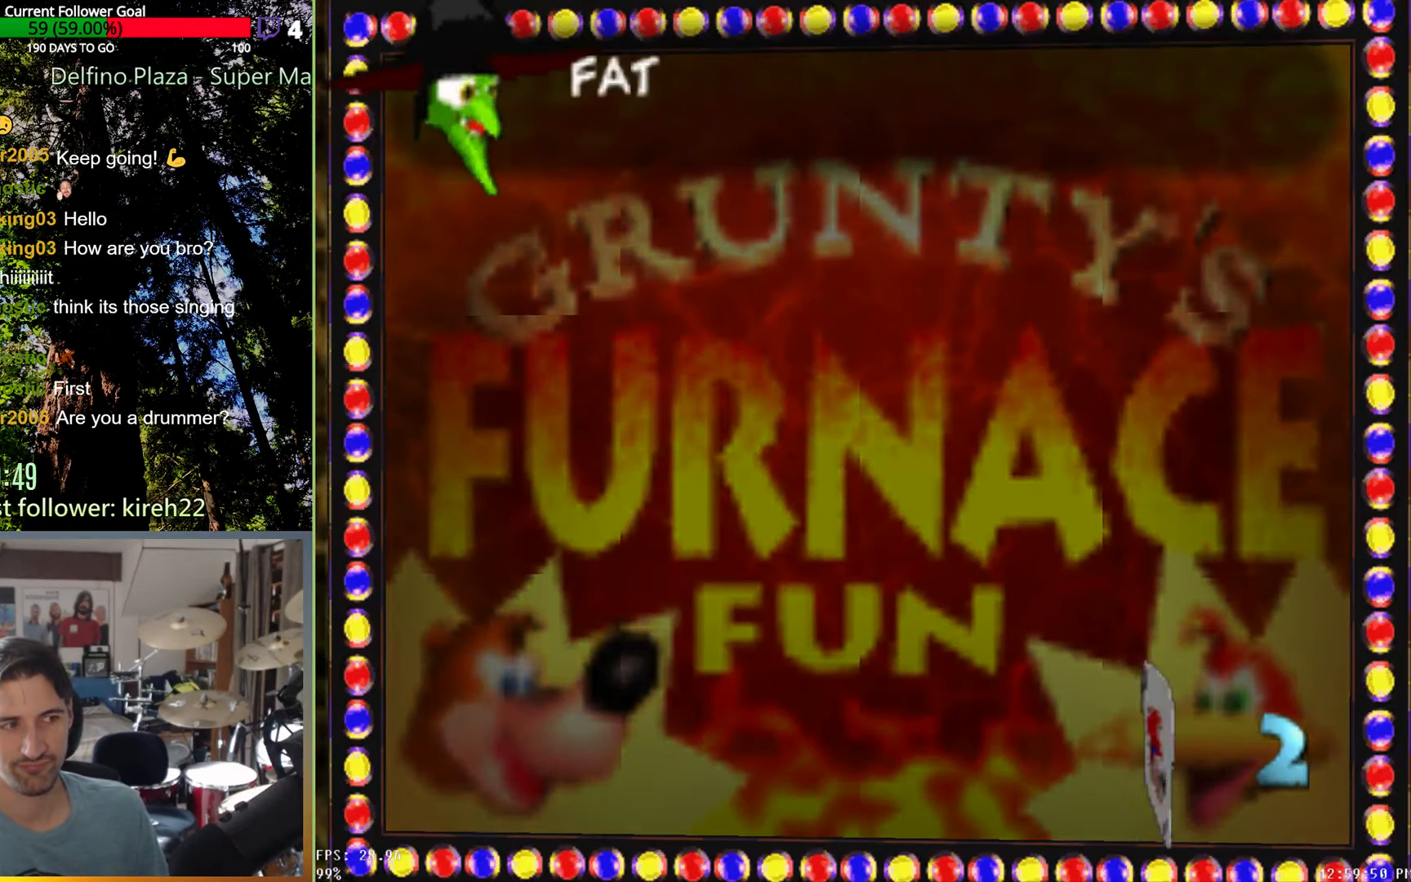
{"buttons": ["X"], "left_stick": "center", "right_stick": "center", "events": [[188, "X", "down"]]}
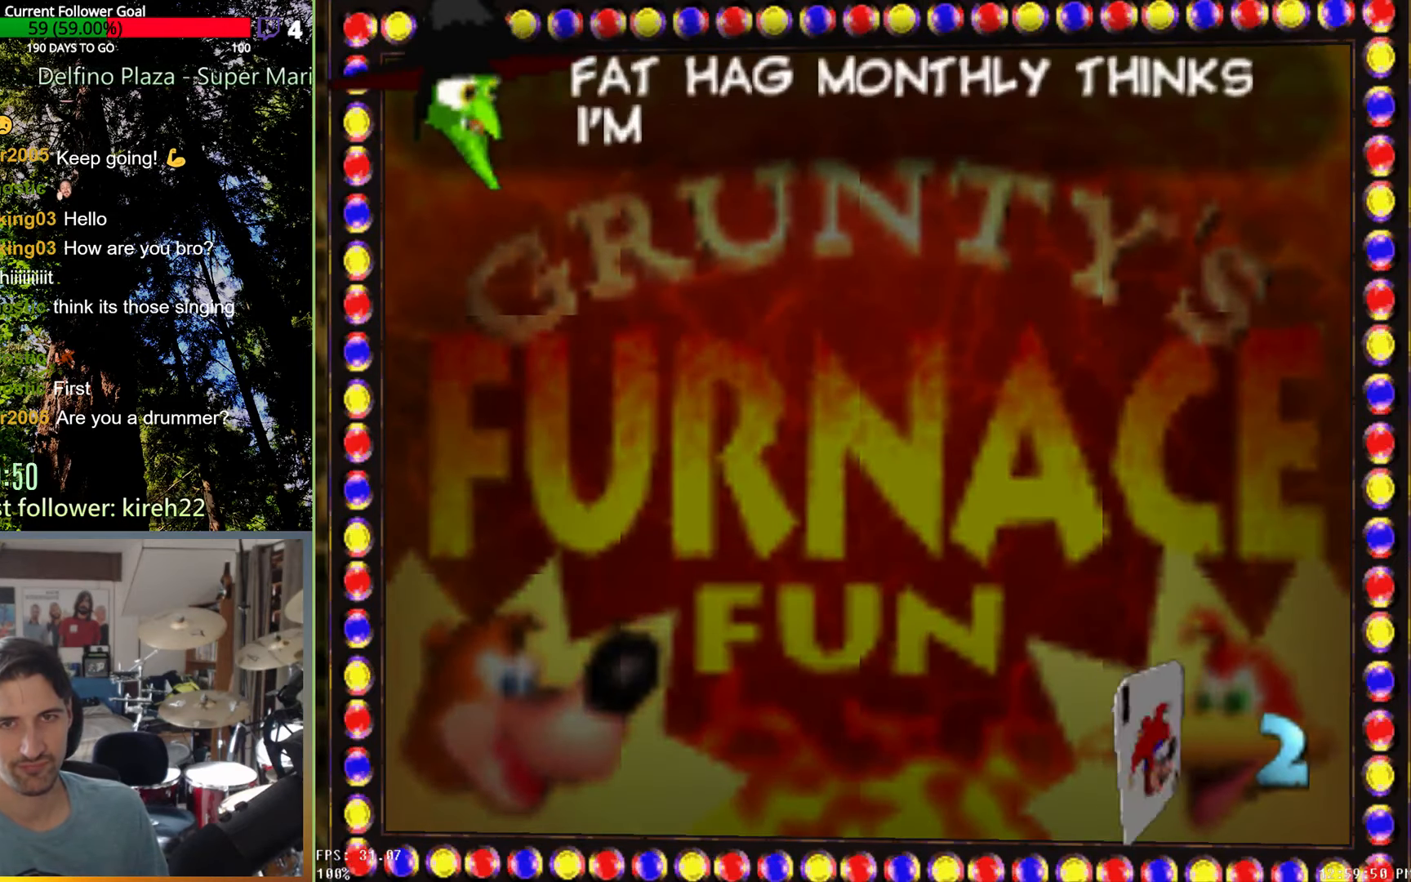
{"buttons": [], "left_stick": "center", "right_stick": "center", "events": [[458, "X", "up"]]}
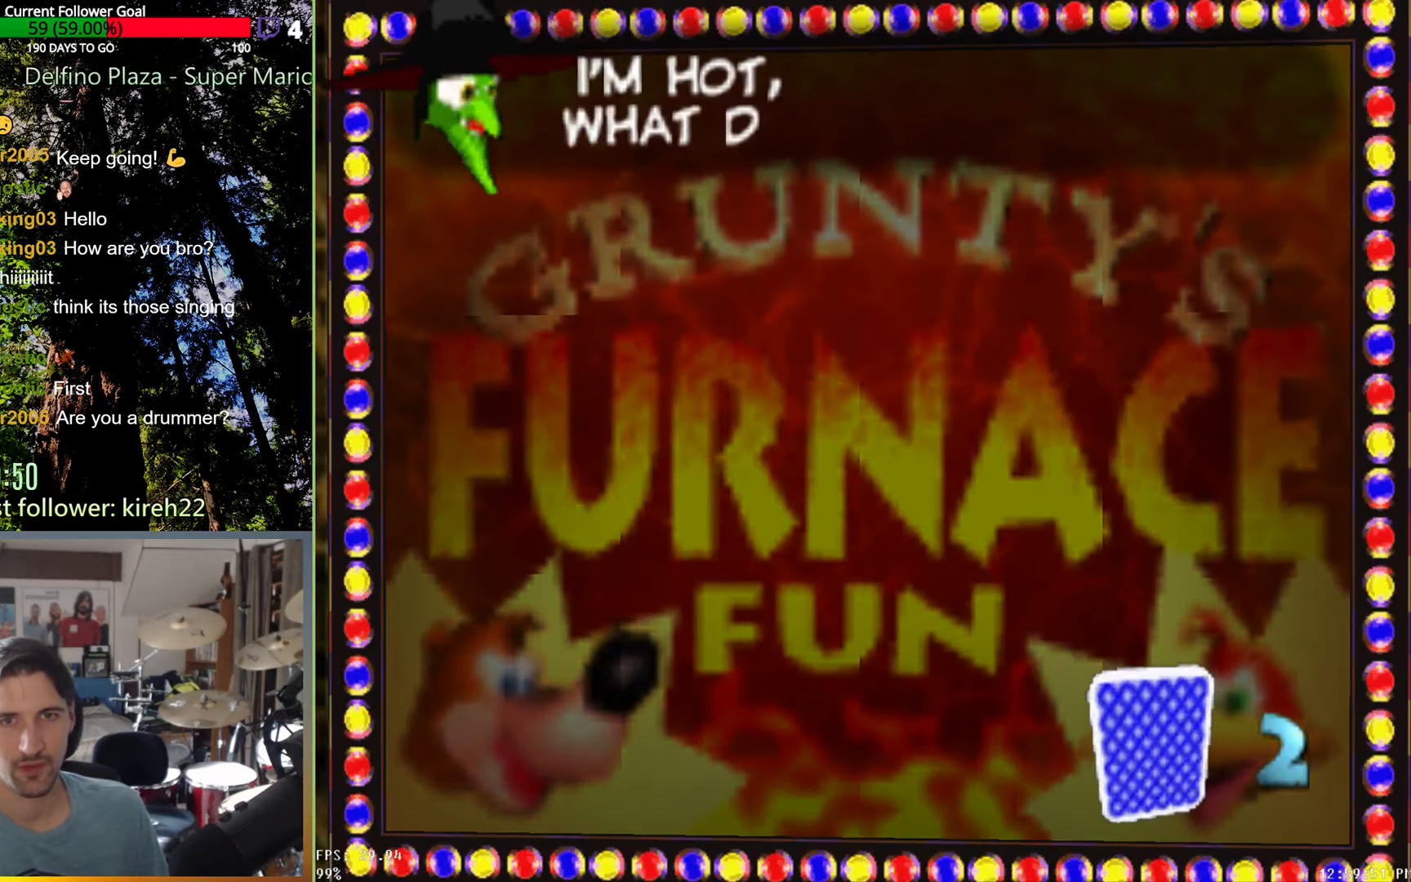
{"buttons": [], "left_stick": "center", "right_stick": "center", "events": []}
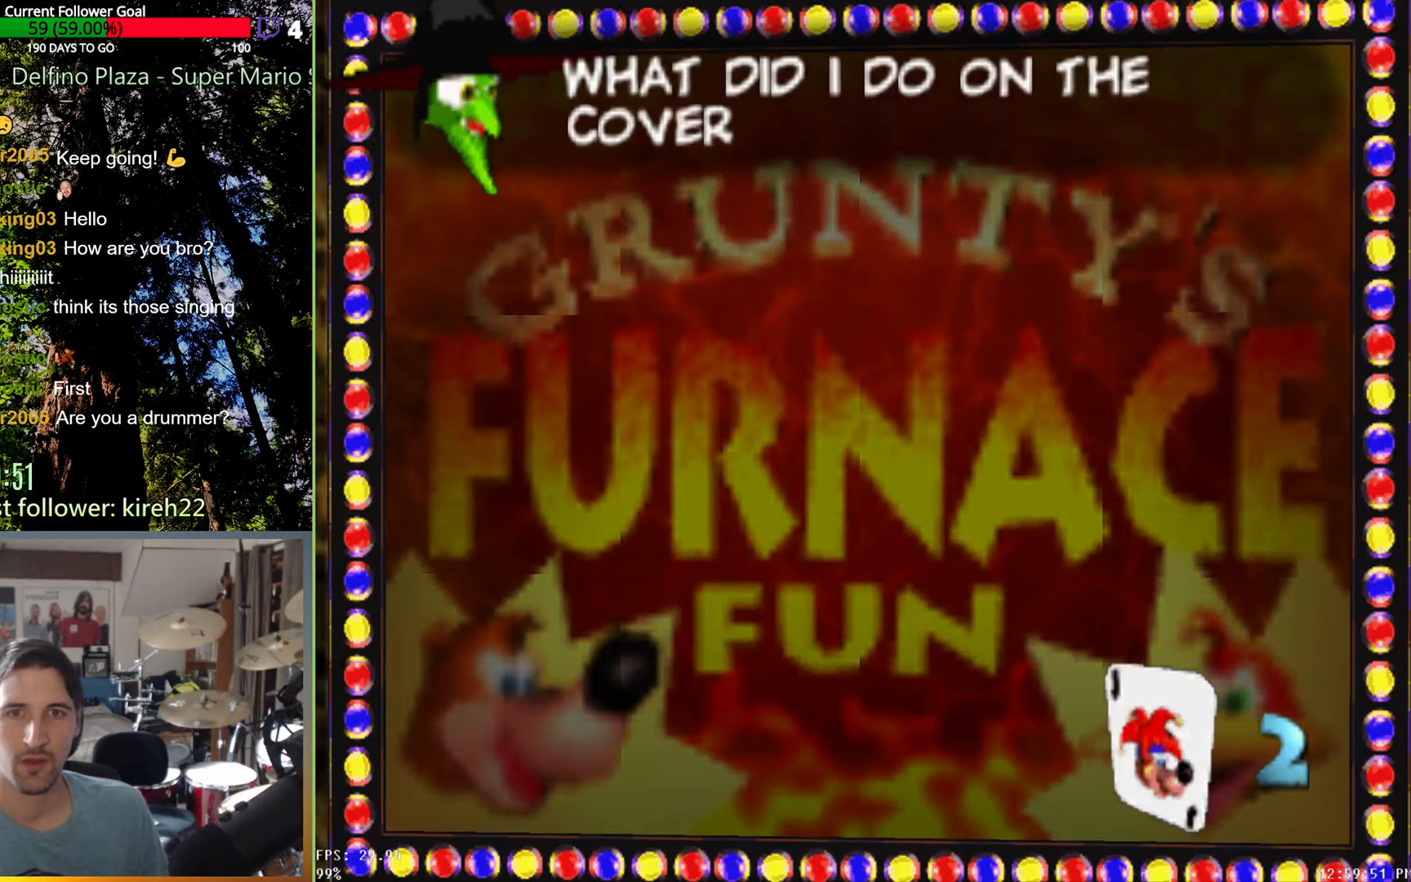
{"buttons": [], "left_stick": "center", "right_stick": "center", "events": []}
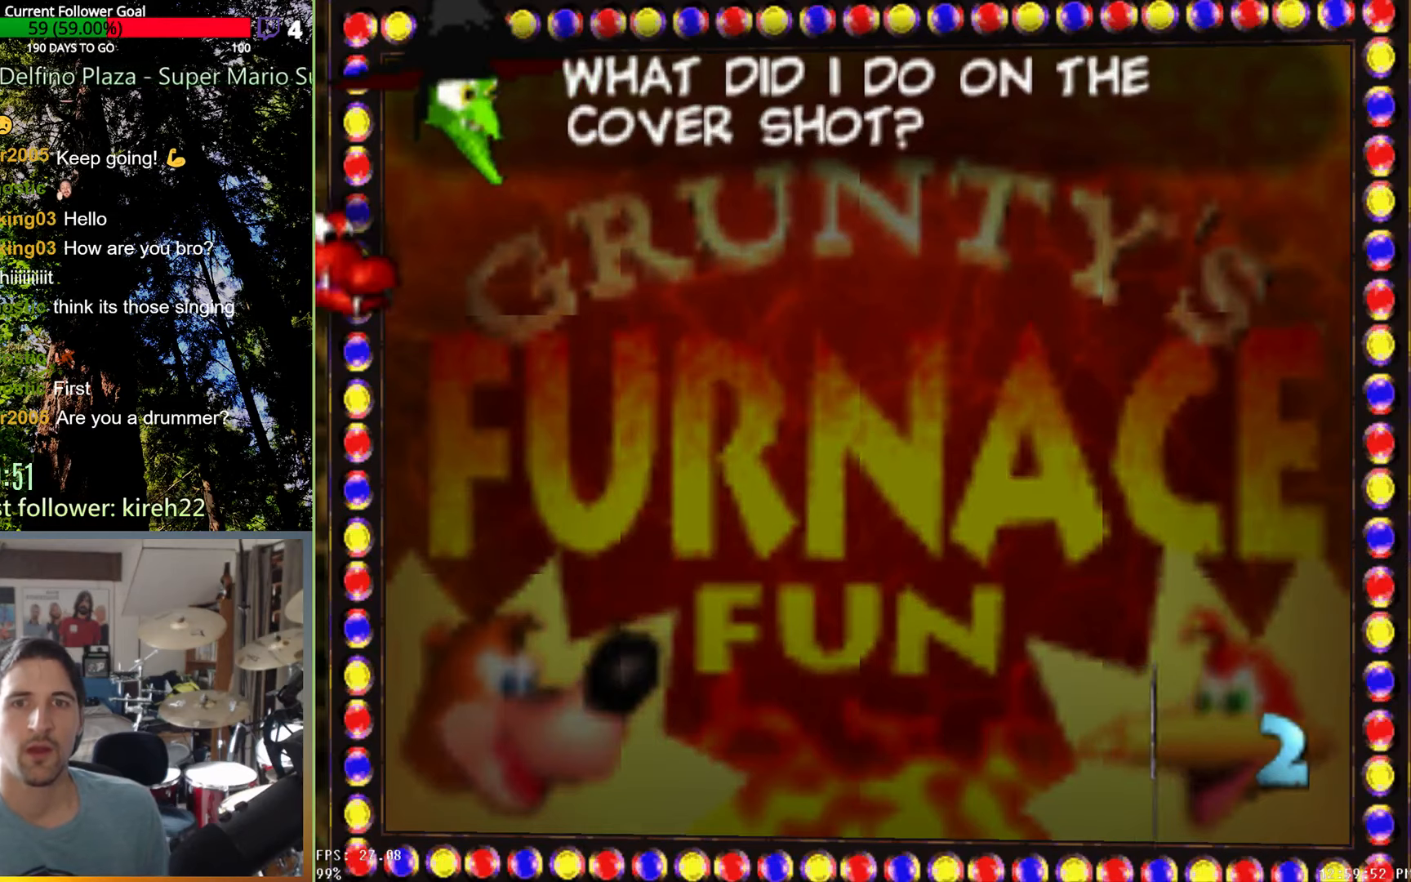
{"buttons": [], "left_stick": "center", "right_stick": "center", "events": []}
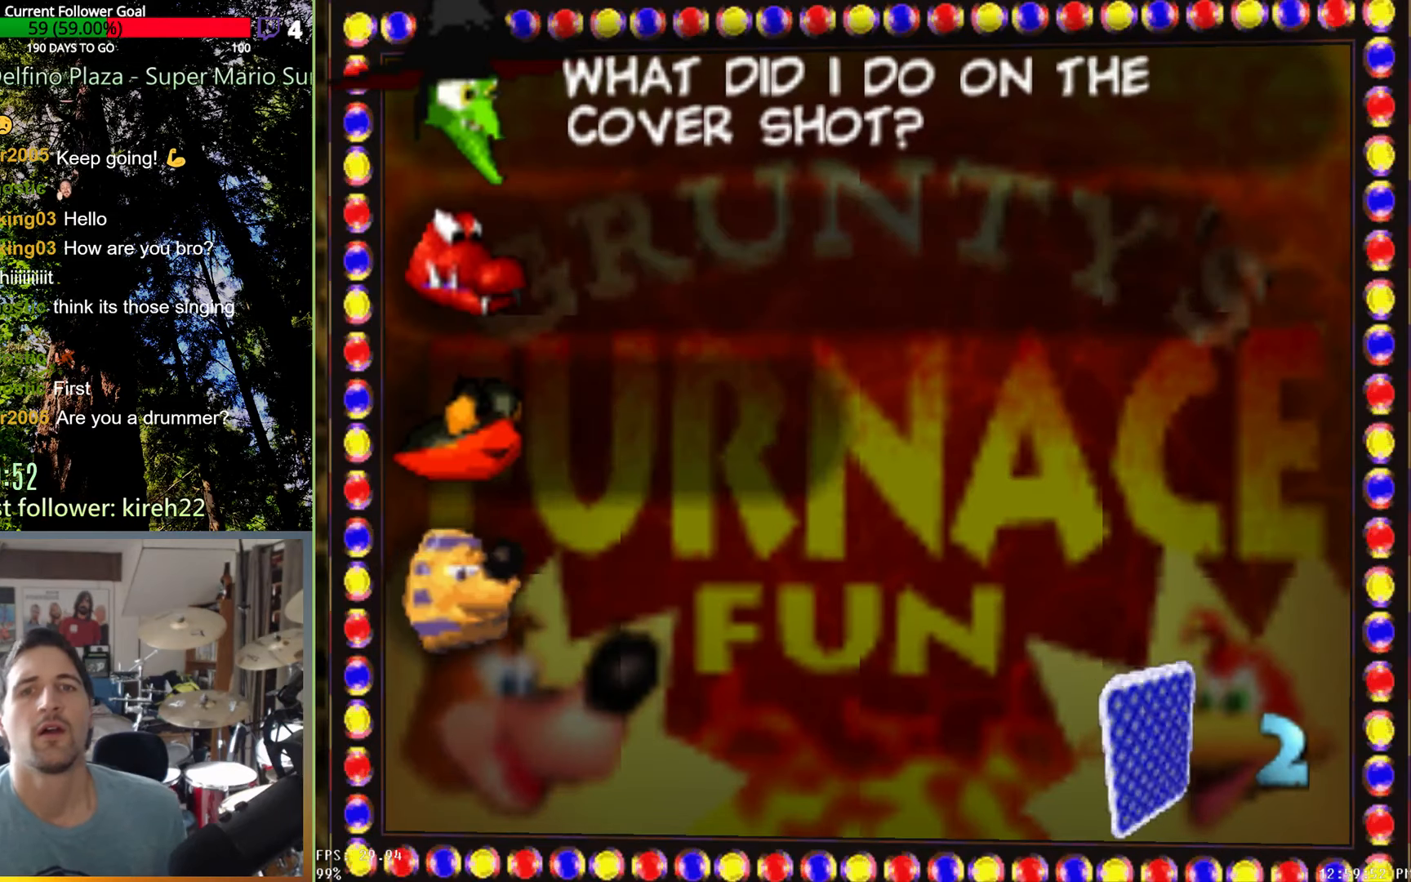
{"buttons": [], "left_stick": "center", "right_stick": "center", "events": []}
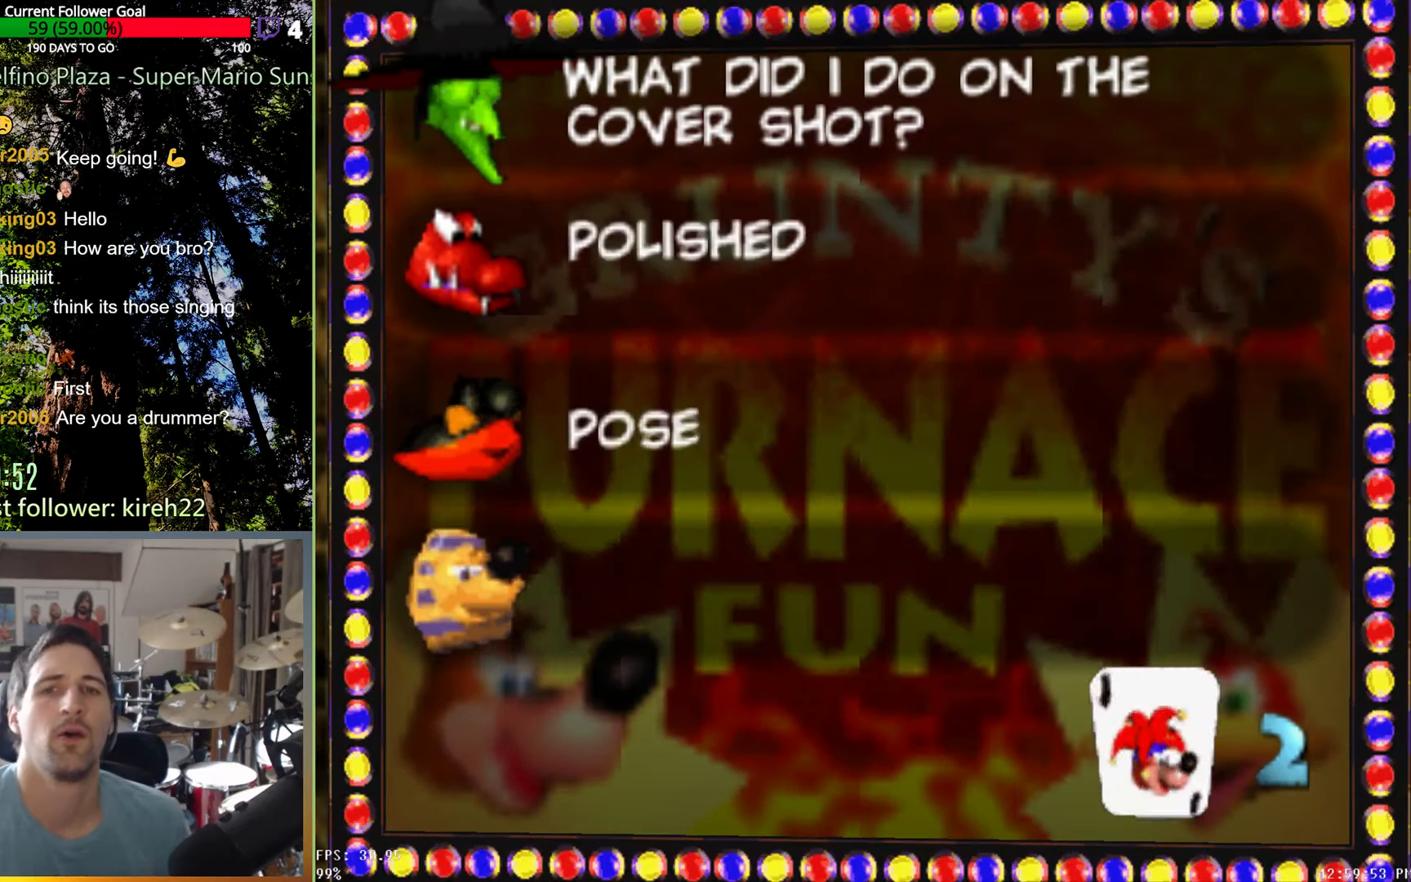
{"buttons": [], "left_stick": "center", "right_stick": "center", "events": []}
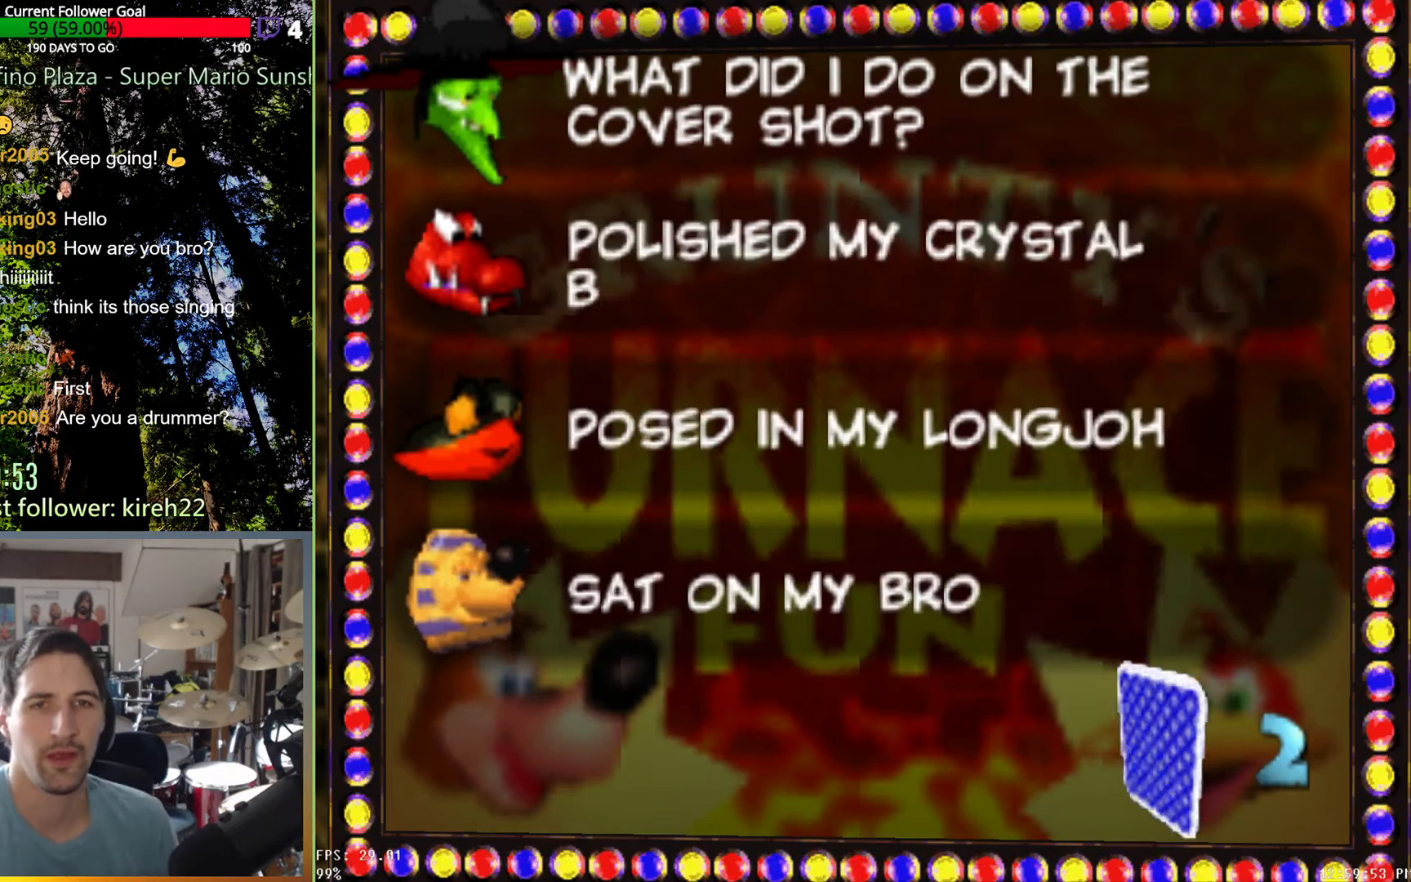
{"buttons": [], "left_stick": "center", "right_stick": "center", "events": []}
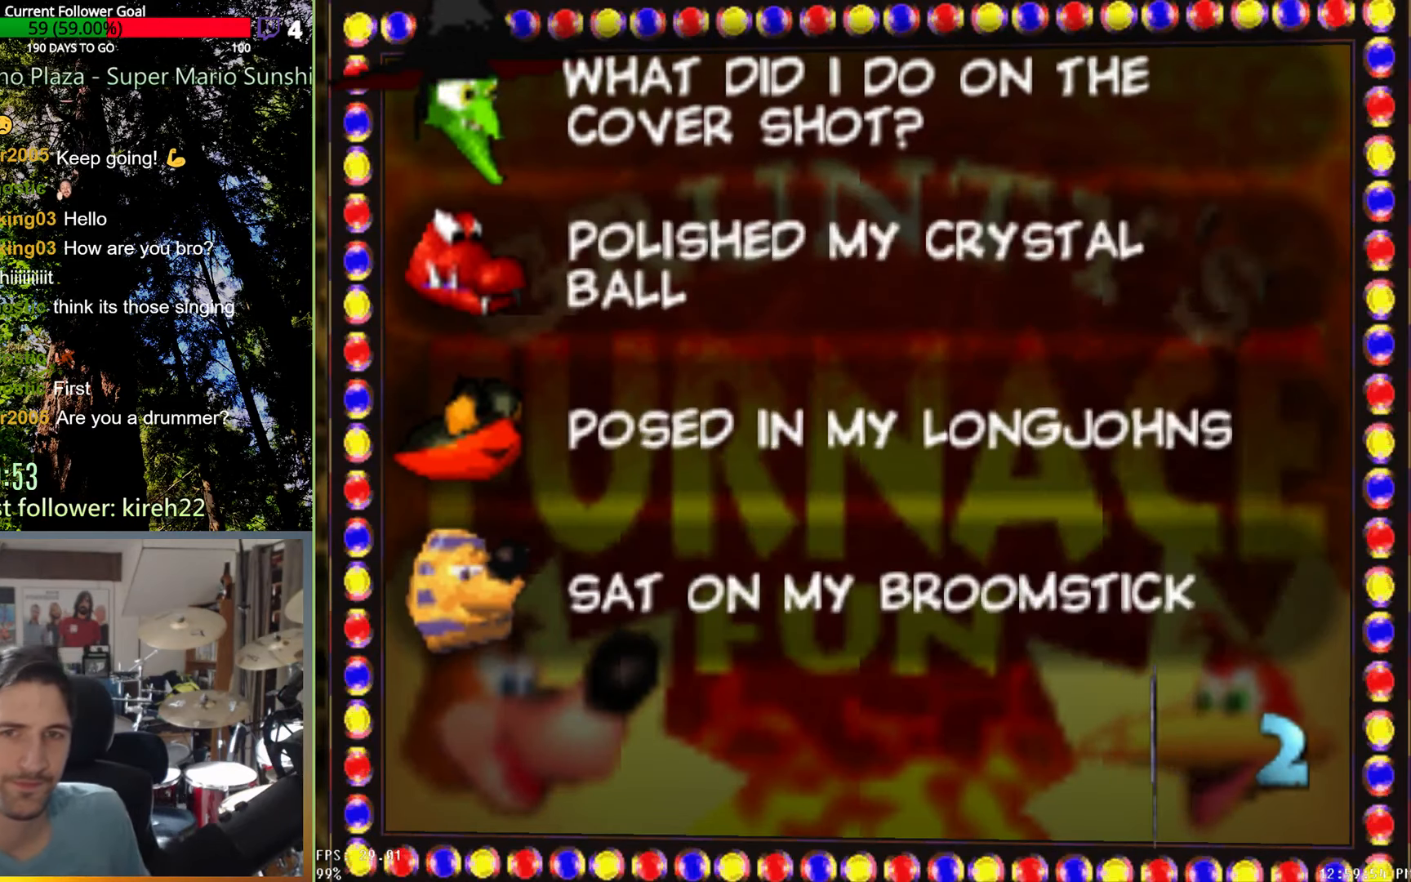
{"buttons": [], "left_stick": "center", "right_stick": "center", "events": [[188, "left_stick", "down"], [354, "left_stick", "center"]]}
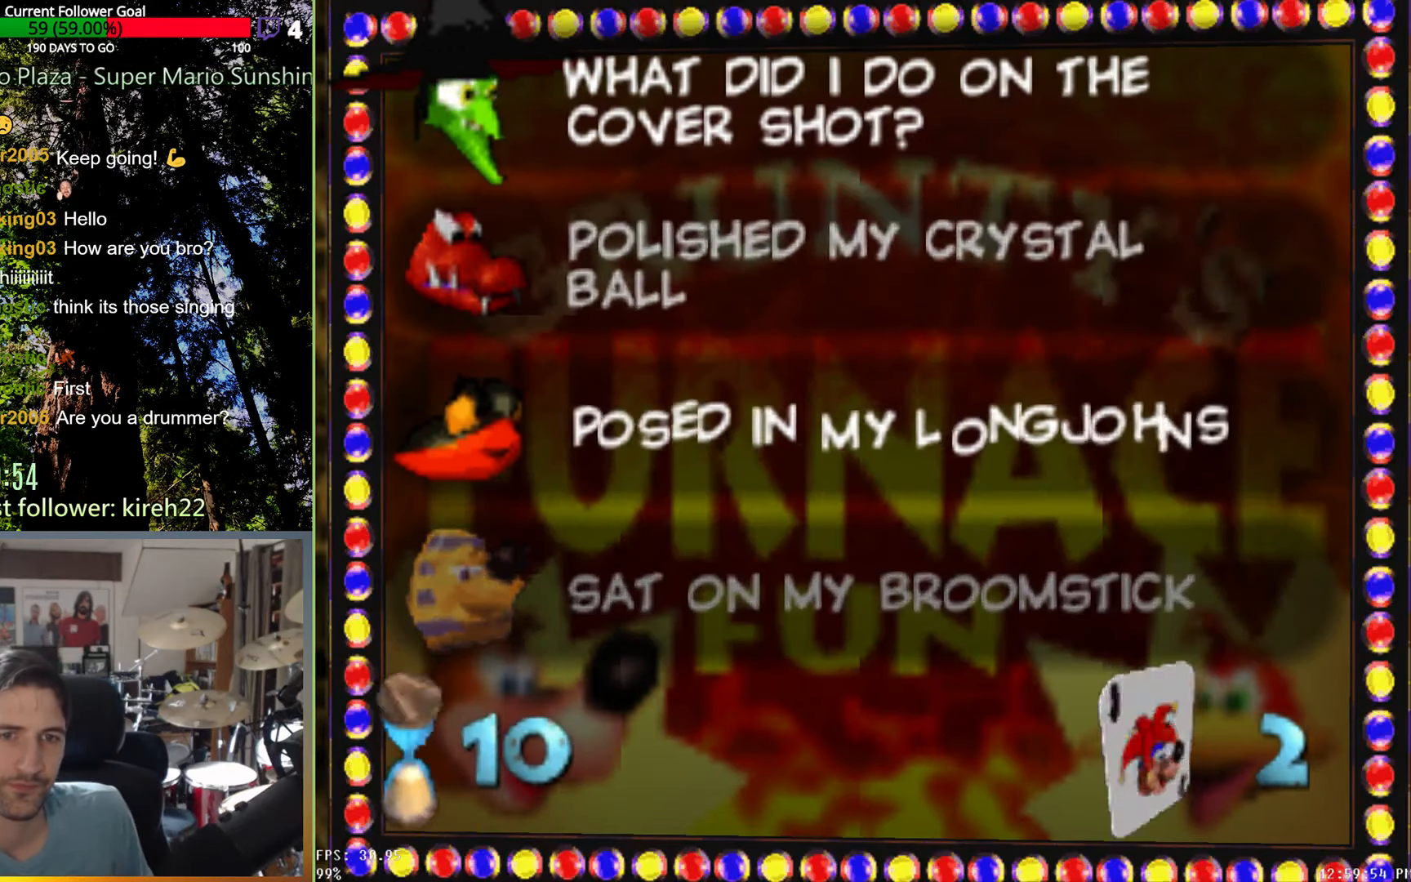
{"buttons": [], "left_stick": "down", "right_stick": "center", "events": [[375, "left_stick", "down"]]}
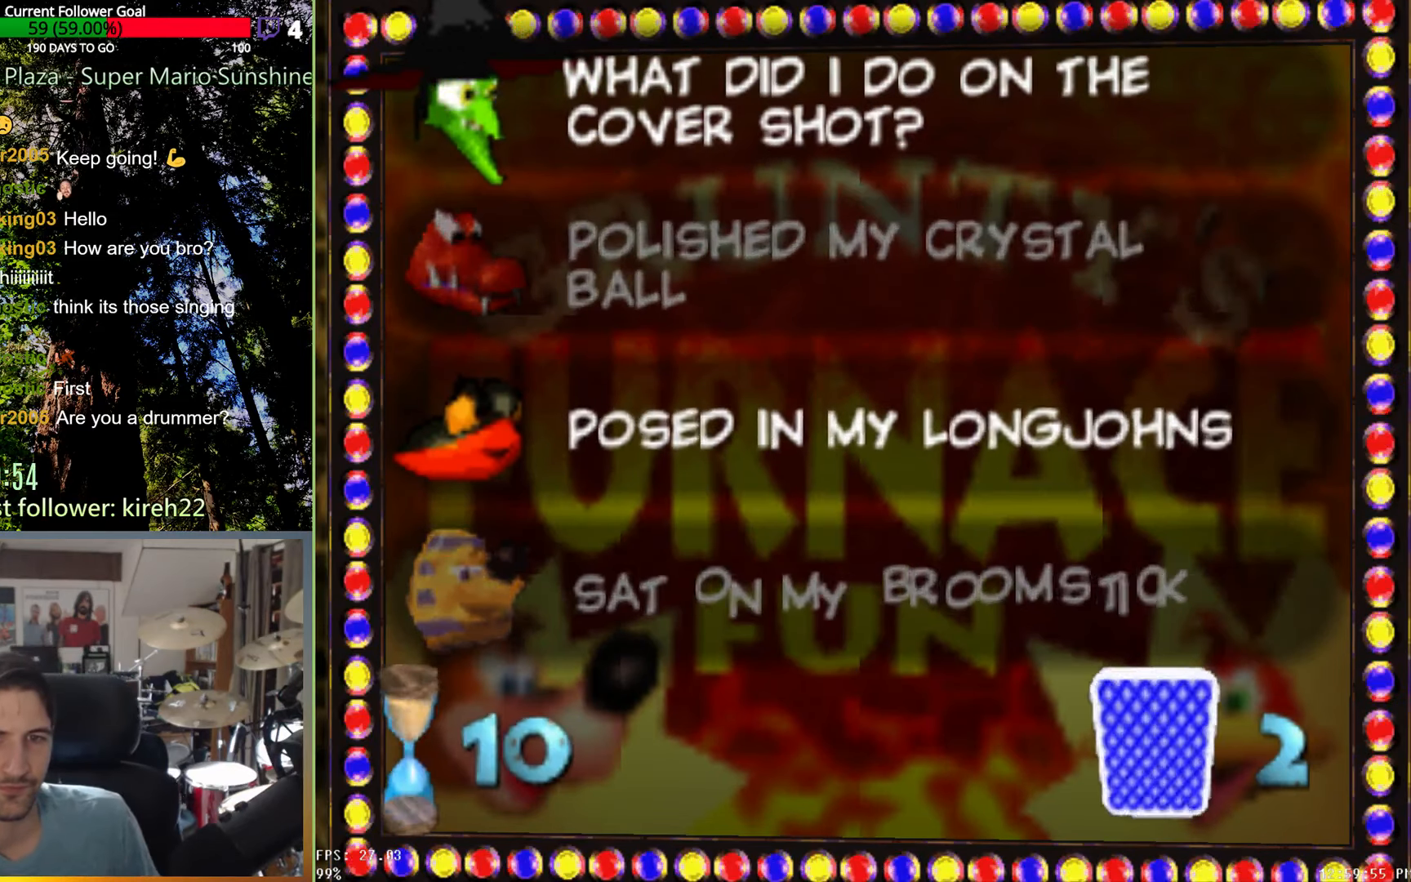
{"buttons": [], "left_stick": "center", "right_stick": "center", "events": [[63, "left_stick", "center"]]}
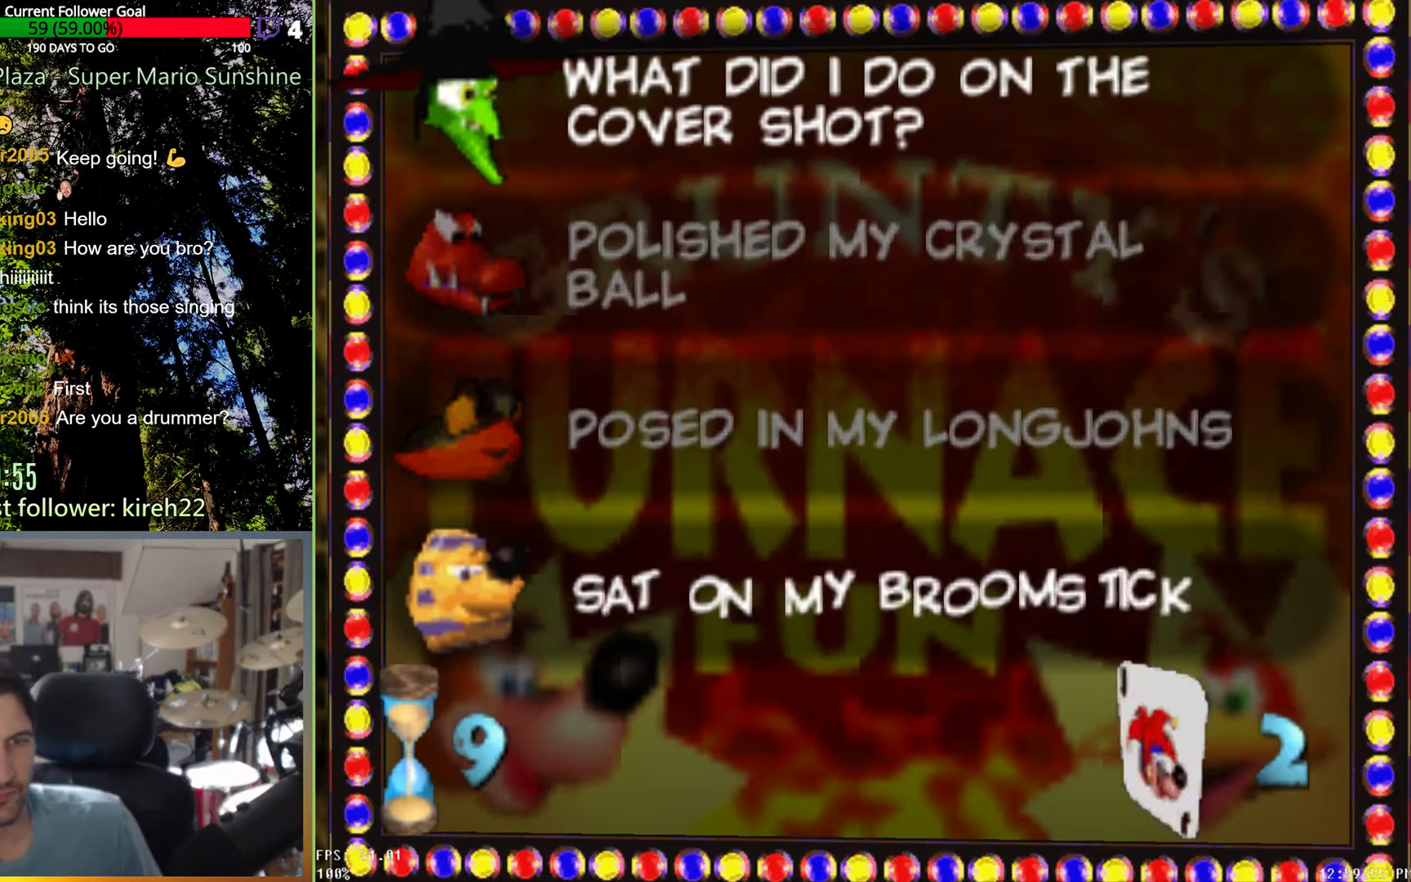
{"buttons": [], "left_stick": "center", "right_stick": "center", "events": []}